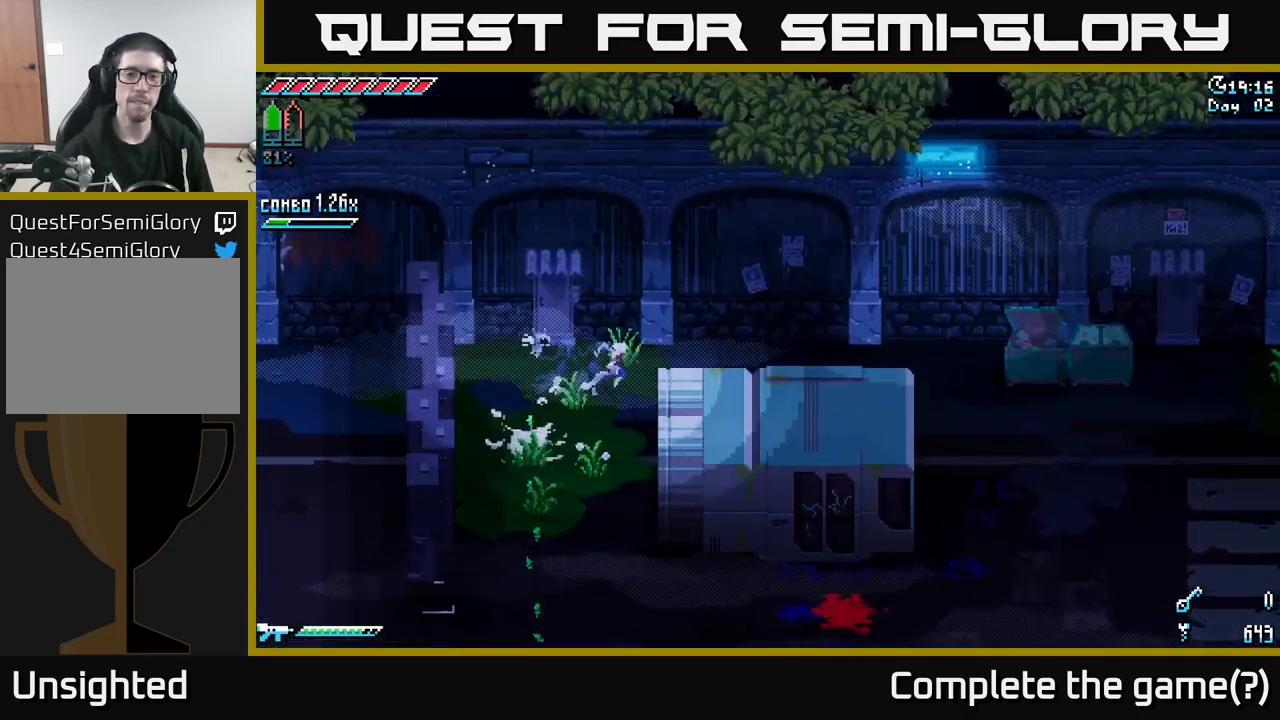
Gameplay with a controller (Xbox layout); each line is a JSON object with the inputs held at the frame after it. "events" lists button and stick changes between this image and that frame as [ms after this image, input, new state], when the widget could be followed in between.
{"buttons": ["X"], "left_stick": "right", "right_stick": "center", "events": []}
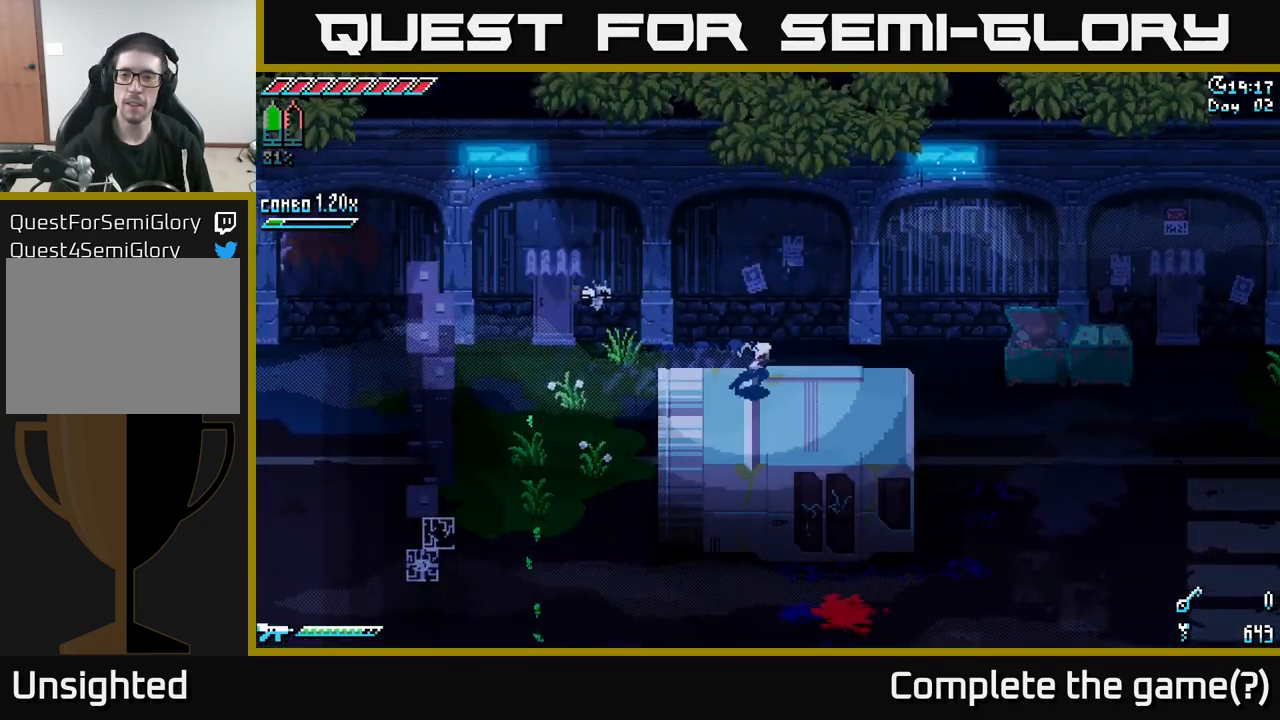
{"buttons": ["X"], "left_stick": "right", "right_stick": "center", "events": []}
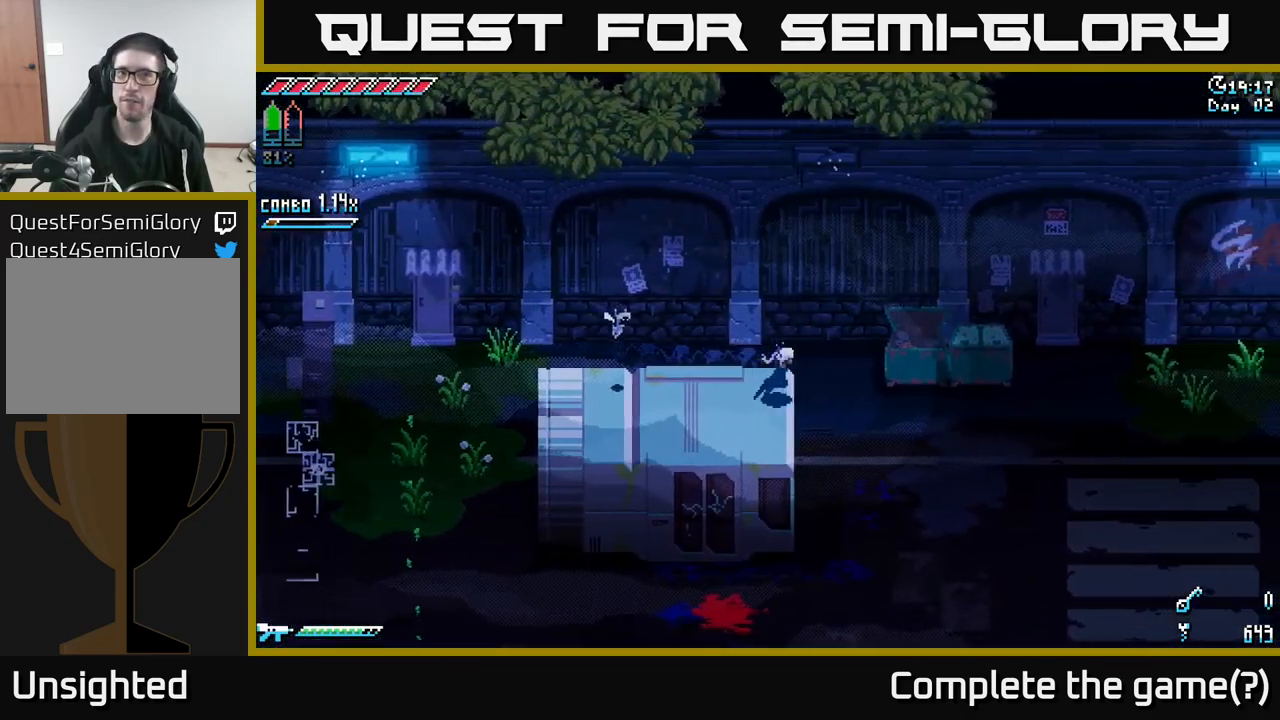
{"buttons": [], "left_stick": "center", "right_stick": "center", "events": [[83, "A", "down"], [100, "A", "up"], [183, "X", "up"], [200, "R2", "down"], [283, "R2", "up"], [466, "left_stick", "center"]]}
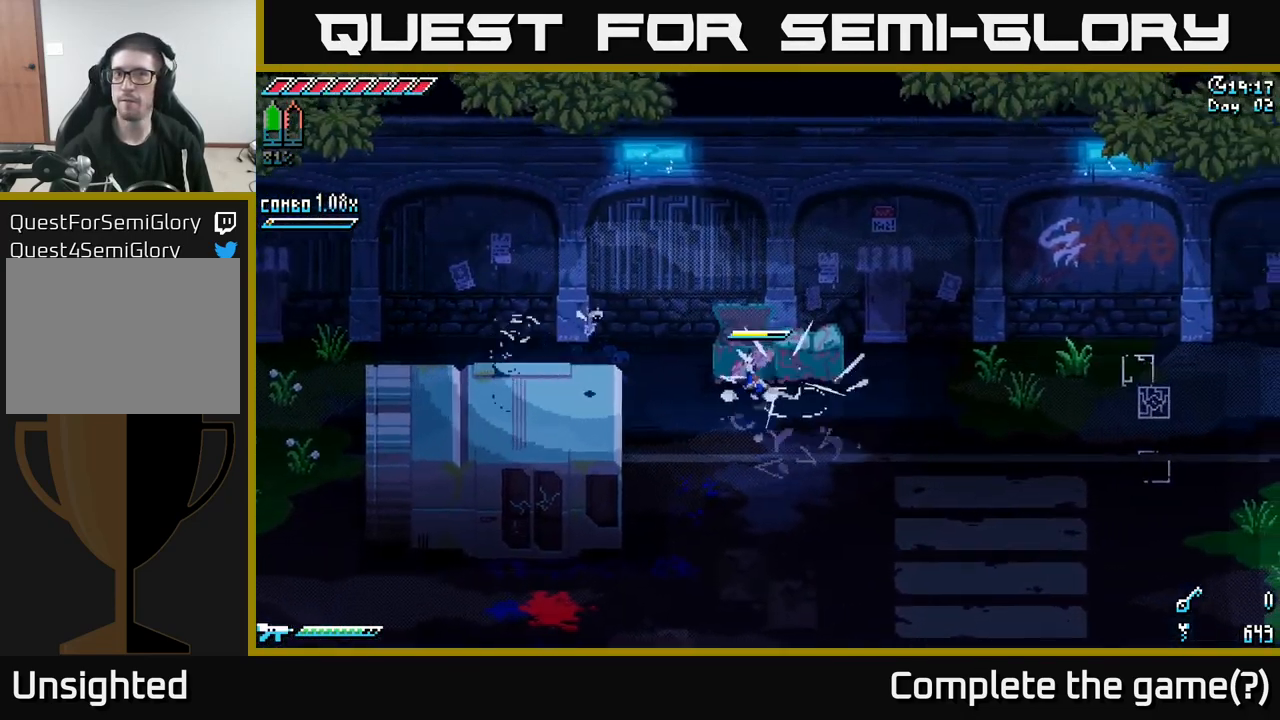
{"buttons": [], "left_stick": "up-right", "right_stick": "center", "events": [[150, "left_stick", "right"], [300, "R2", "down"], [300, "left_stick", "up-right"], [416, "R2", "up"]]}
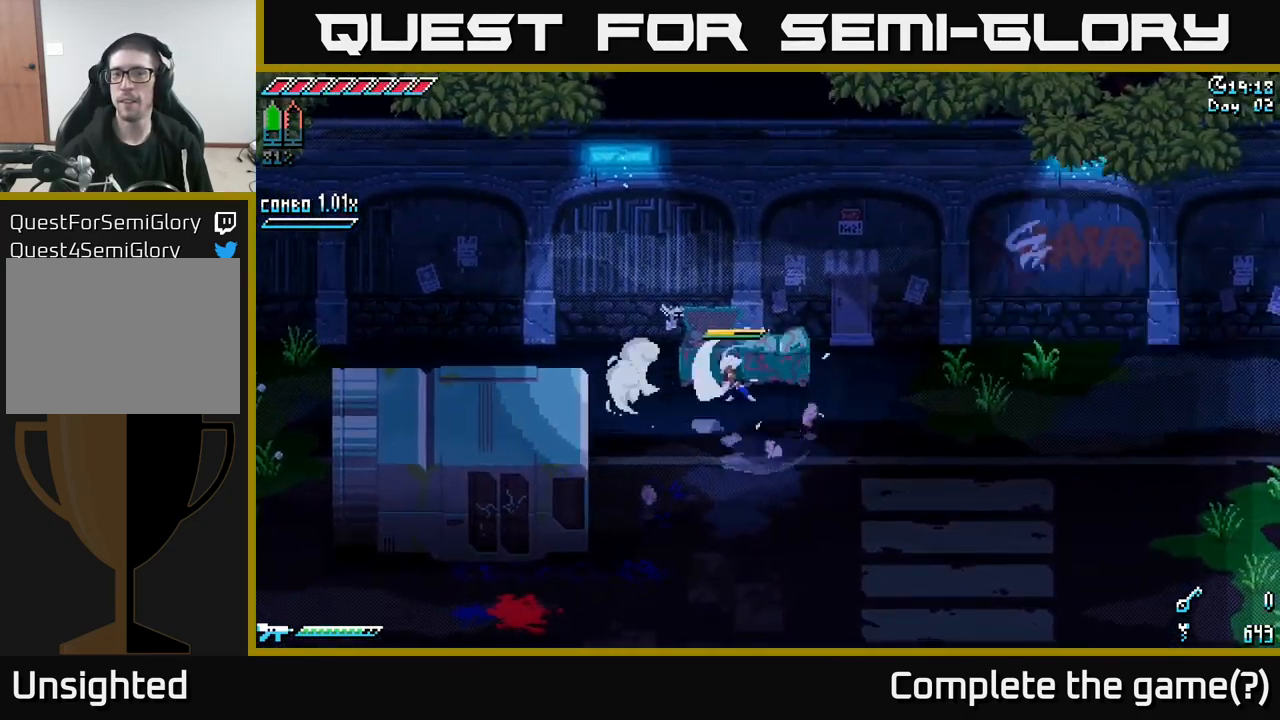
{"buttons": ["R2"], "left_stick": "up-right", "right_stick": "center", "events": [[200, "R2", "down"], [350, "R2", "up"], [450, "R2", "down"]]}
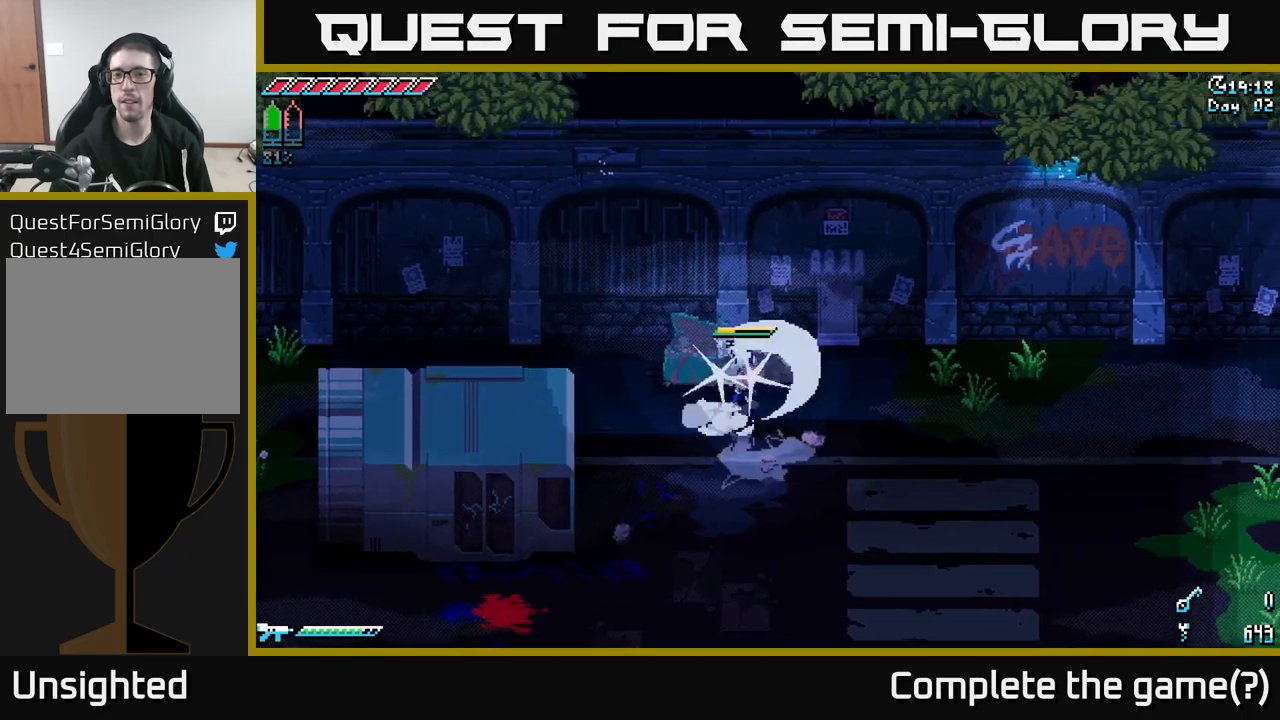
{"buttons": ["X"], "left_stick": "down-right", "right_stick": "center", "events": [[67, "R2", "up"], [100, "left_stick", "center"], [250, "left_stick", "down-right"], [317, "X", "down"]]}
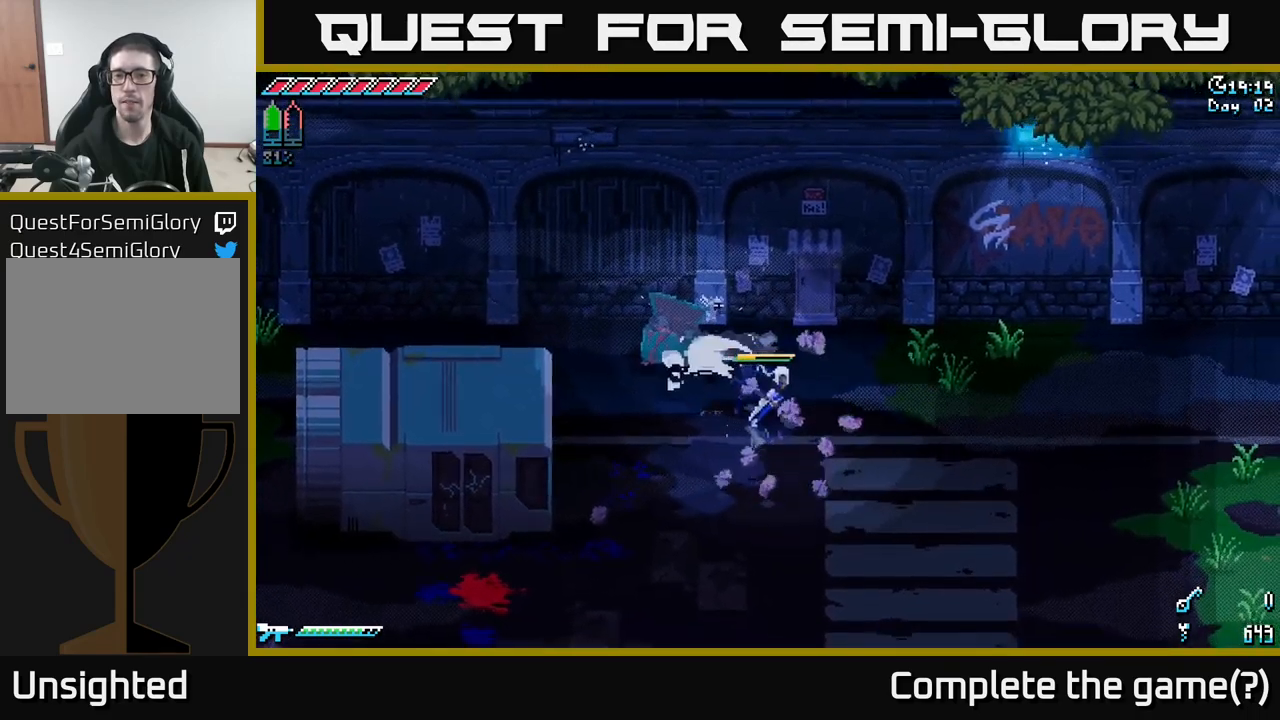
{"buttons": ["X"], "left_stick": "right", "right_stick": "center", "events": [[17, "left_stick", "right"]]}
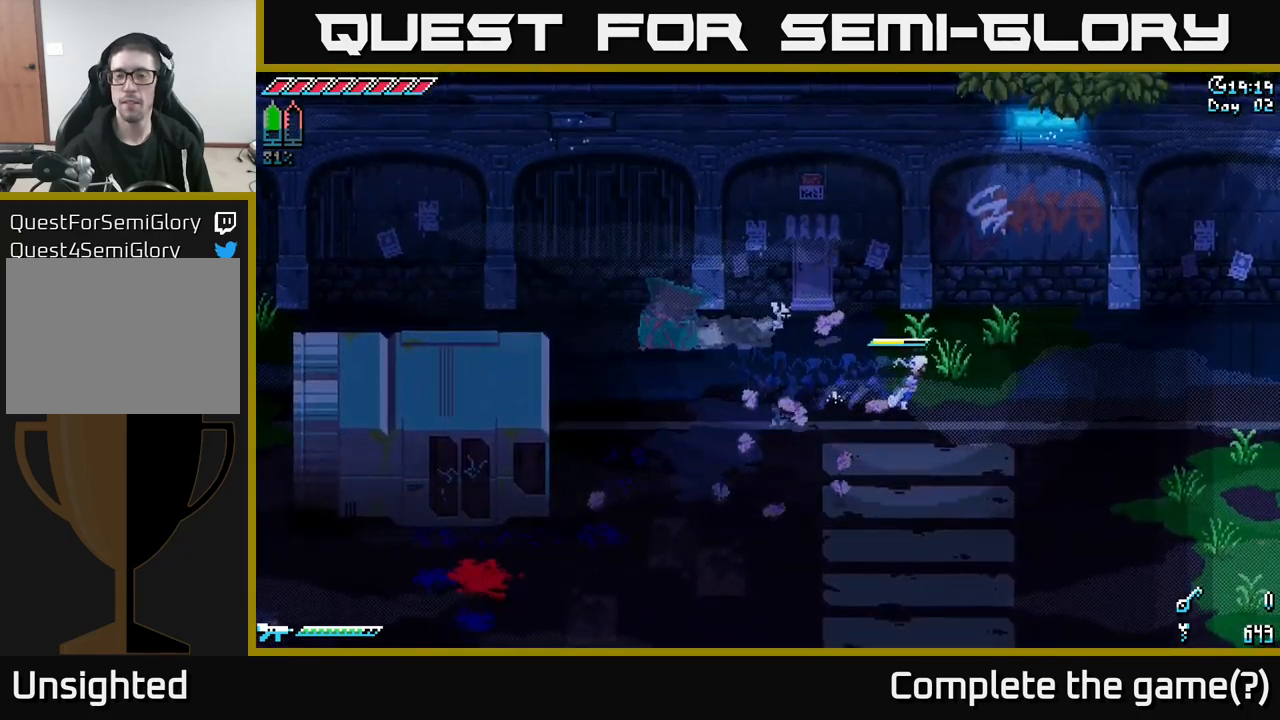
{"buttons": ["X"], "left_stick": "up", "right_stick": "center", "events": [[250, "left_stick", "center"], [400, "left_stick", "up"]]}
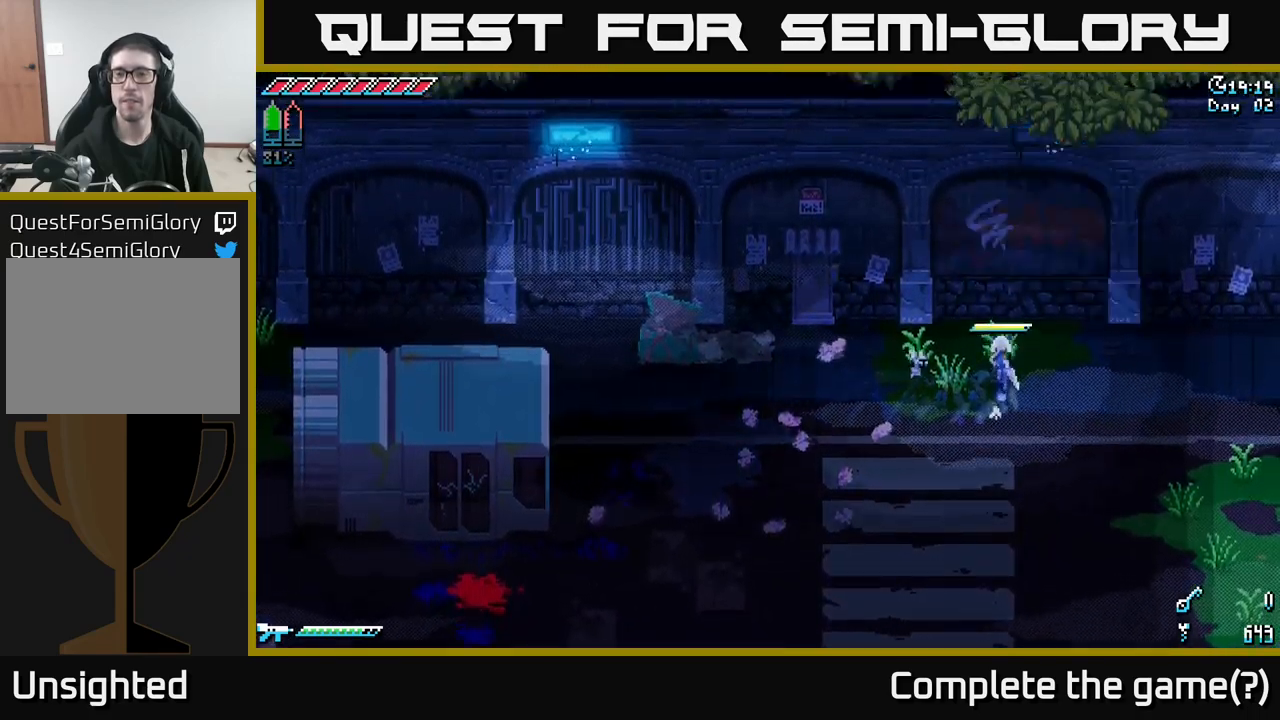
{"buttons": [], "left_stick": "center", "right_stick": "center", "events": [[333, "left_stick", "center"], [367, "X", "up"]]}
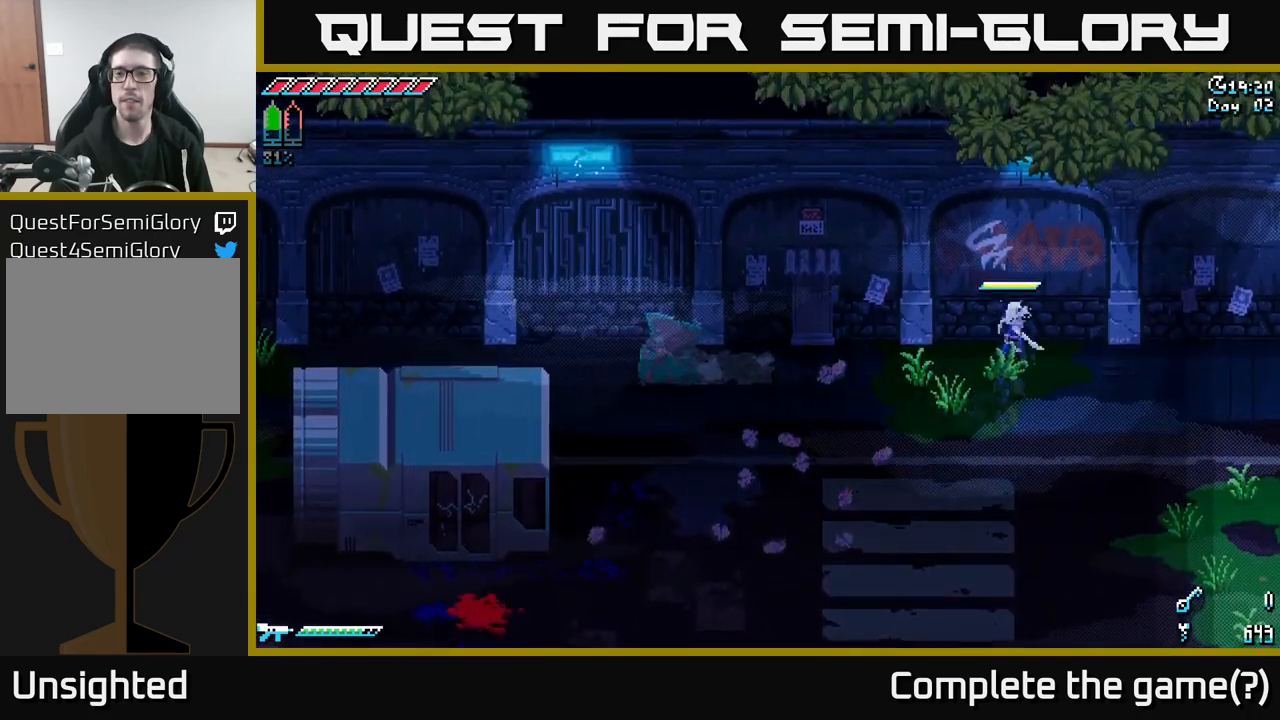
{"buttons": ["X"], "left_stick": "down-right", "right_stick": "center", "events": [[300, "left_stick", "down-right"], [367, "X", "down"]]}
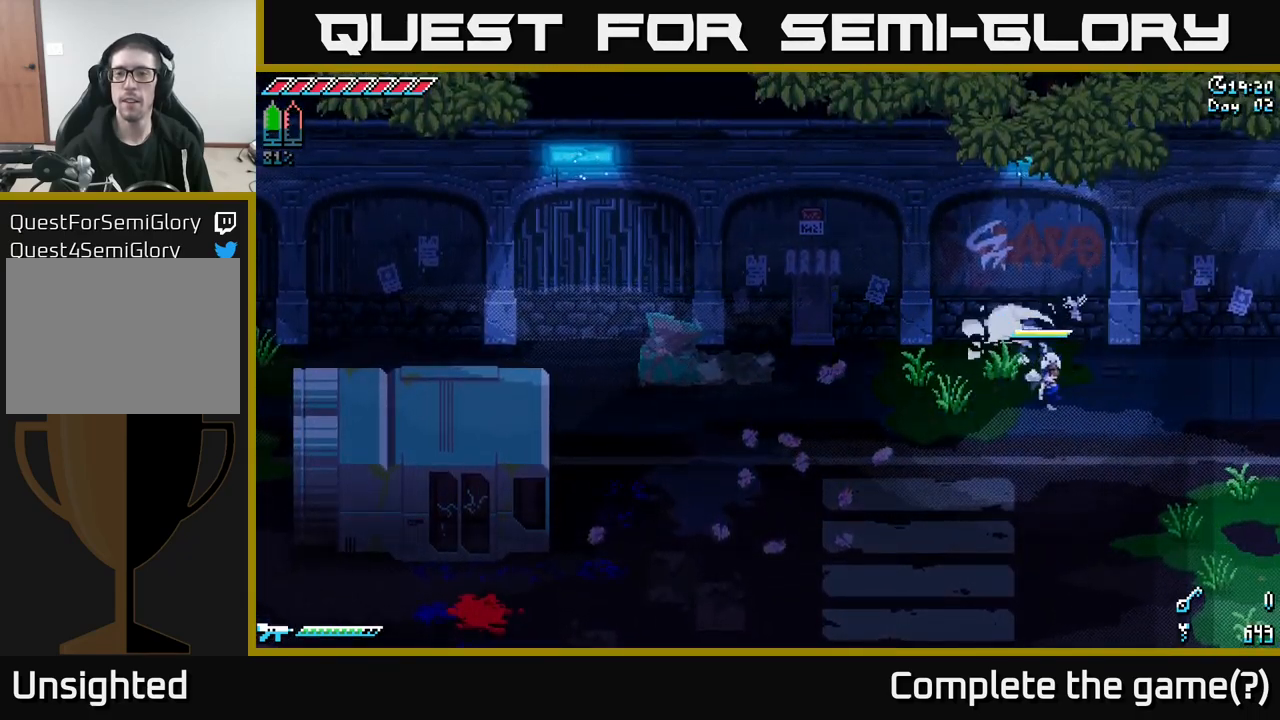
{"buttons": ["X"], "left_stick": "down-right", "right_stick": "center", "events": []}
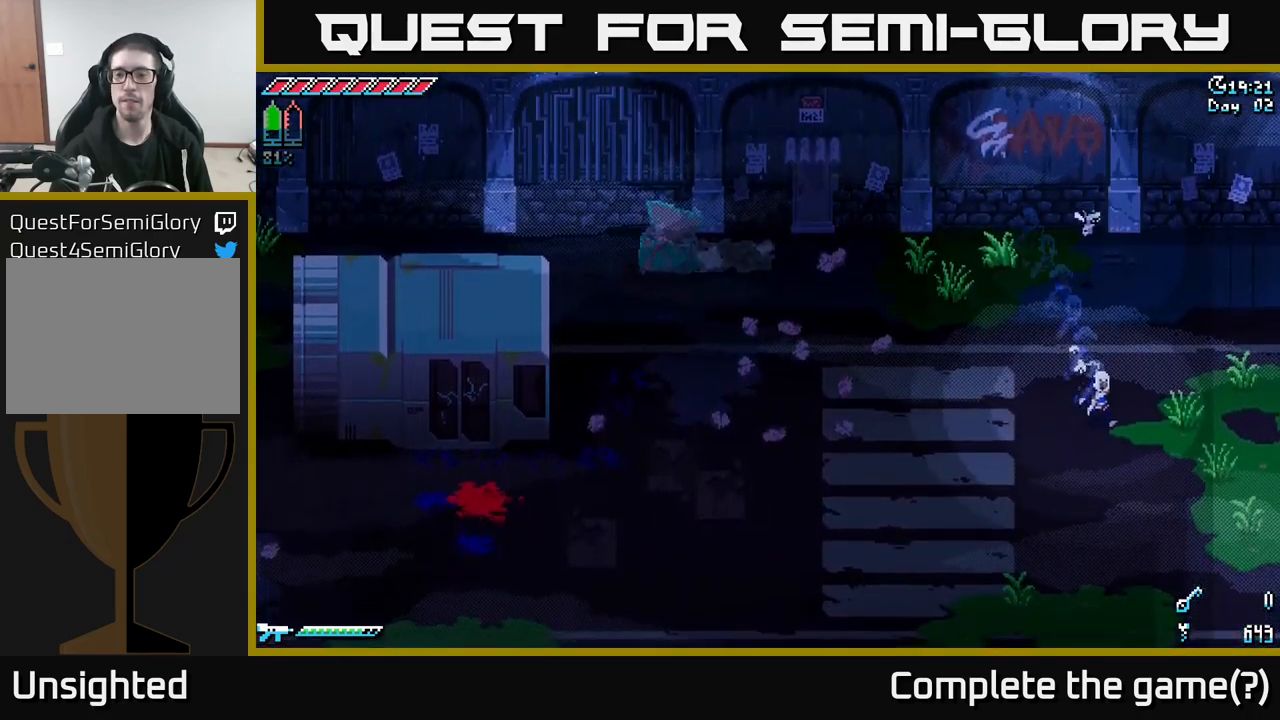
{"buttons": ["X"], "left_stick": "right", "right_stick": "center", "events": [[233, "left_stick", "right"]]}
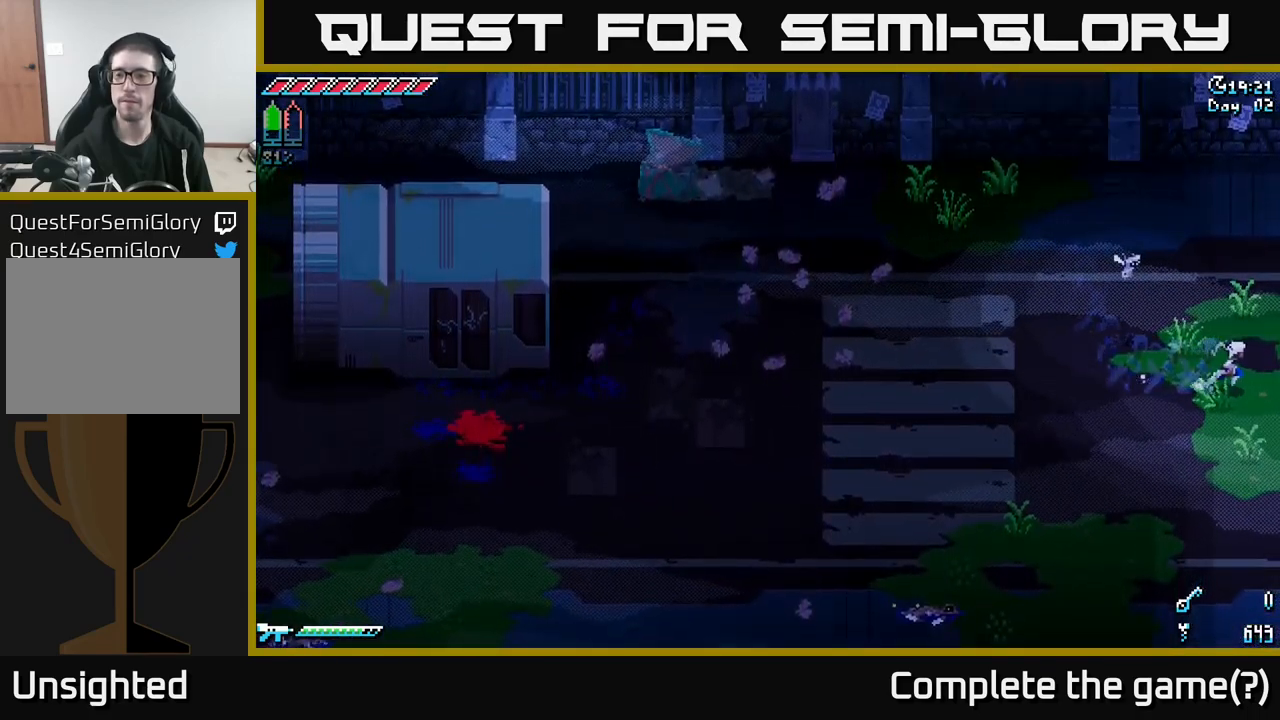
{"buttons": [], "left_stick": "center", "right_stick": "center", "events": [[333, "X", "up"], [433, "left_stick", "center"]]}
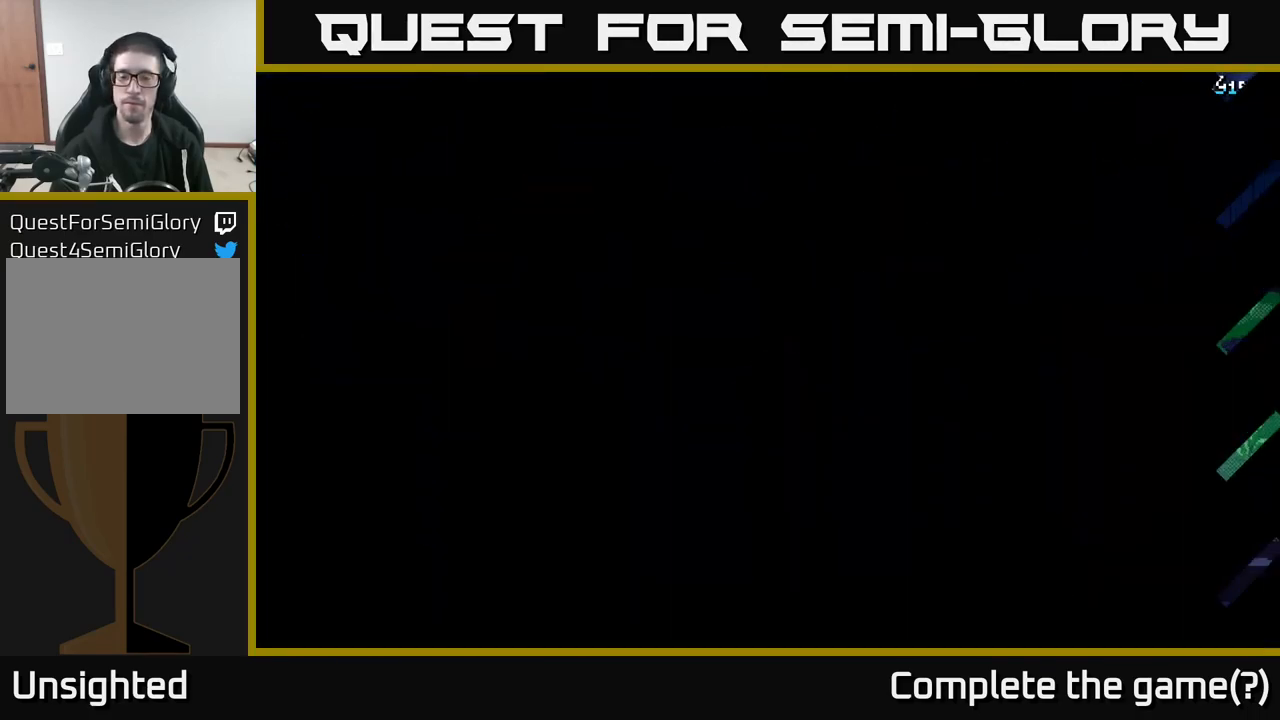
{"buttons": [], "left_stick": "center", "right_stick": "center", "events": []}
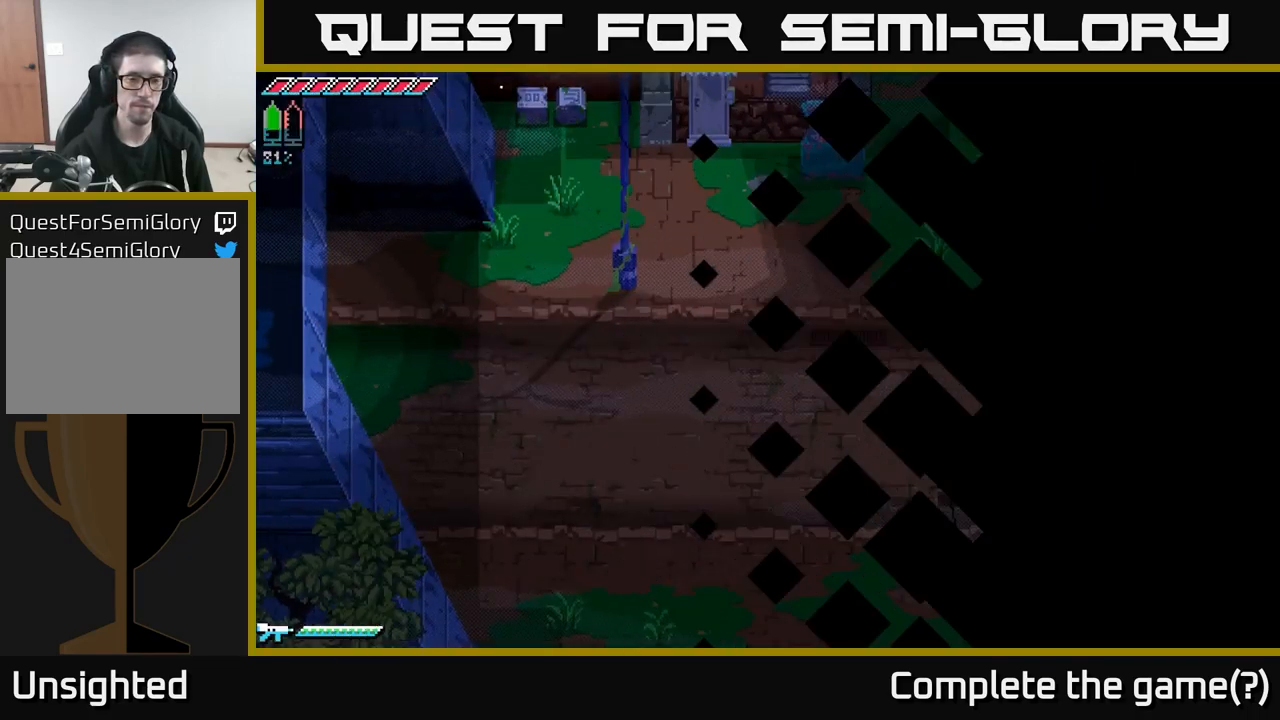
{"buttons": [], "left_stick": "right", "right_stick": "center", "events": [[416, "left_stick", "right"]]}
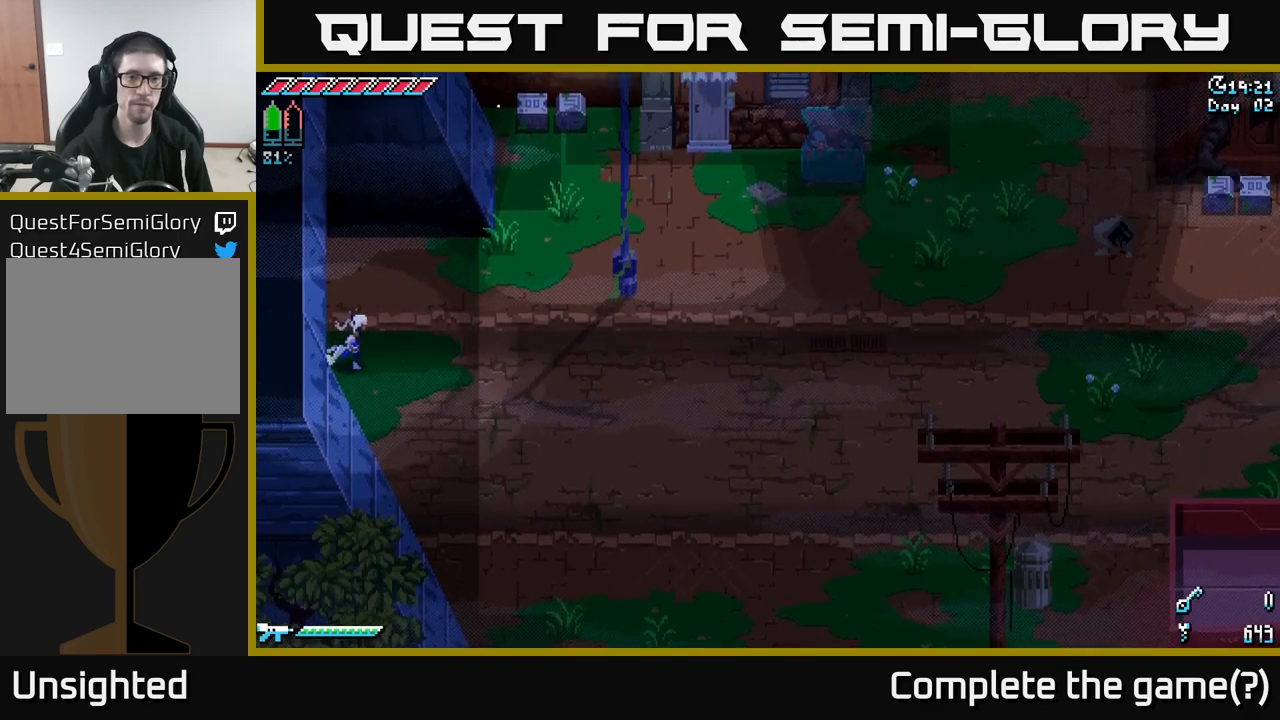
{"buttons": [], "left_stick": "right", "right_stick": "up-right", "events": [[367, "right_stick", "up-right"]]}
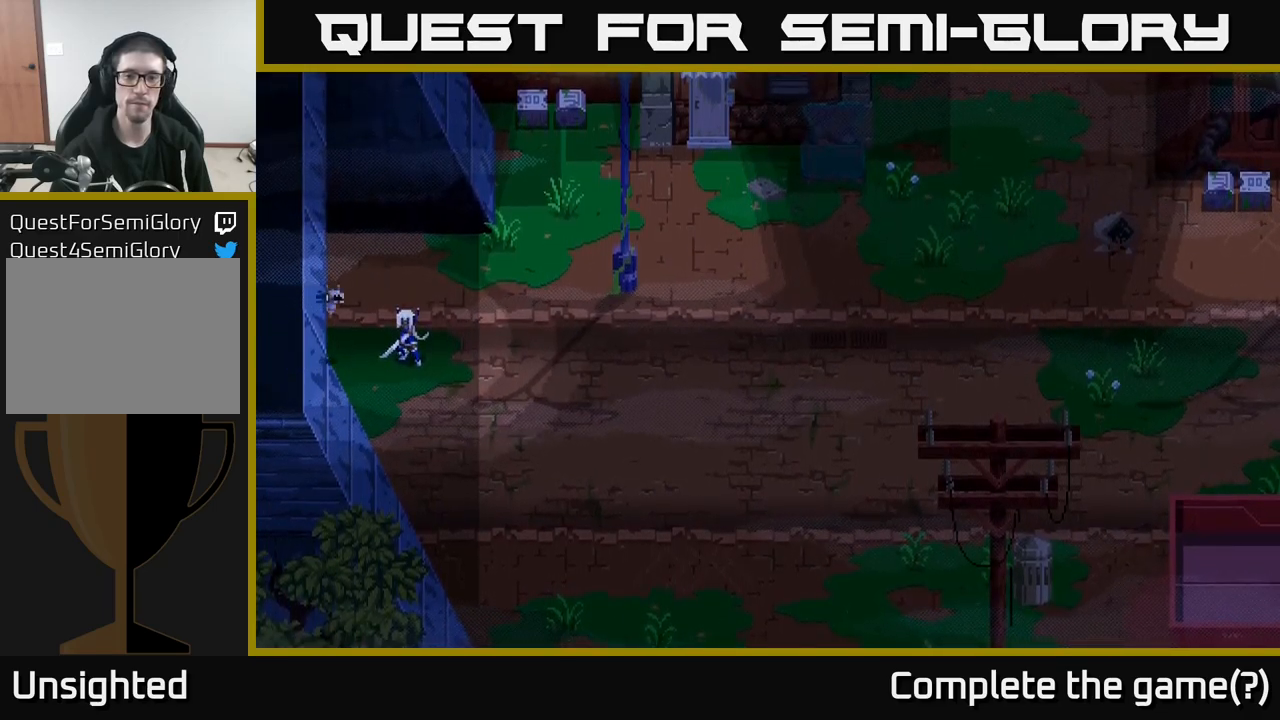
{"buttons": [], "left_stick": "center", "right_stick": "center", "events": [[167, "right_stick", "center"], [334, "left_stick", "center"]]}
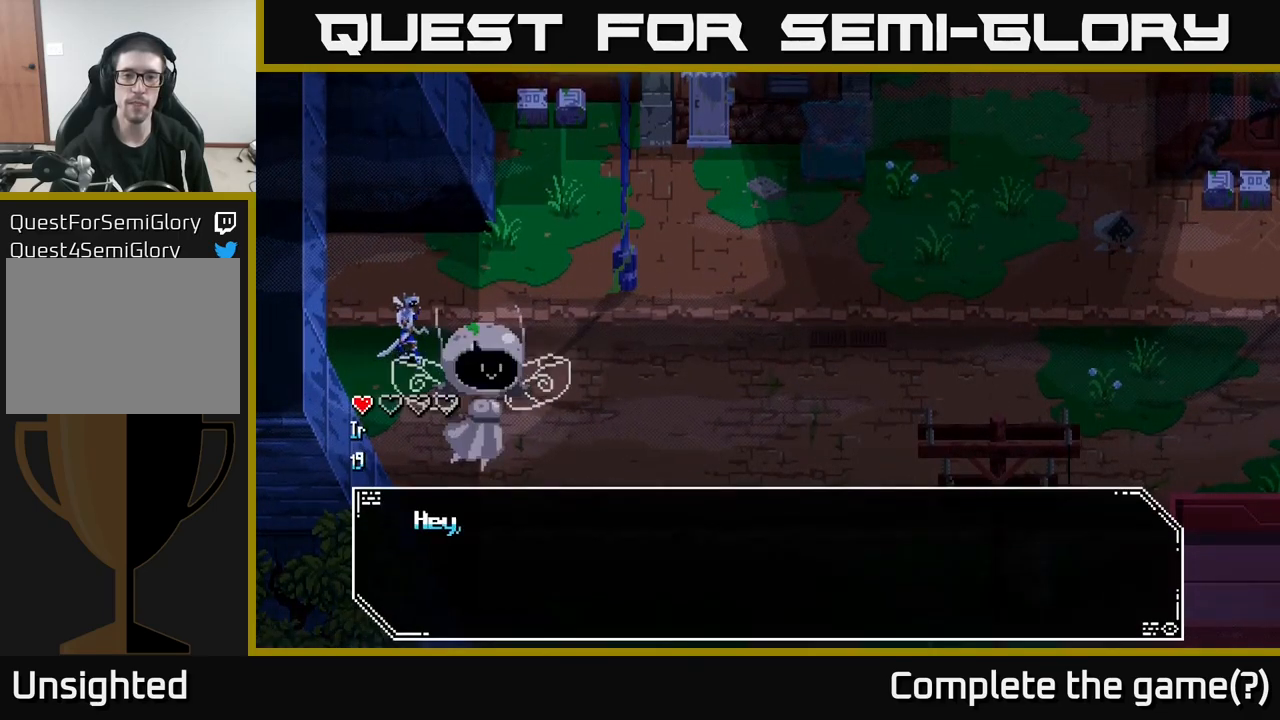
{"buttons": [], "left_stick": "center", "right_stick": "center", "events": []}
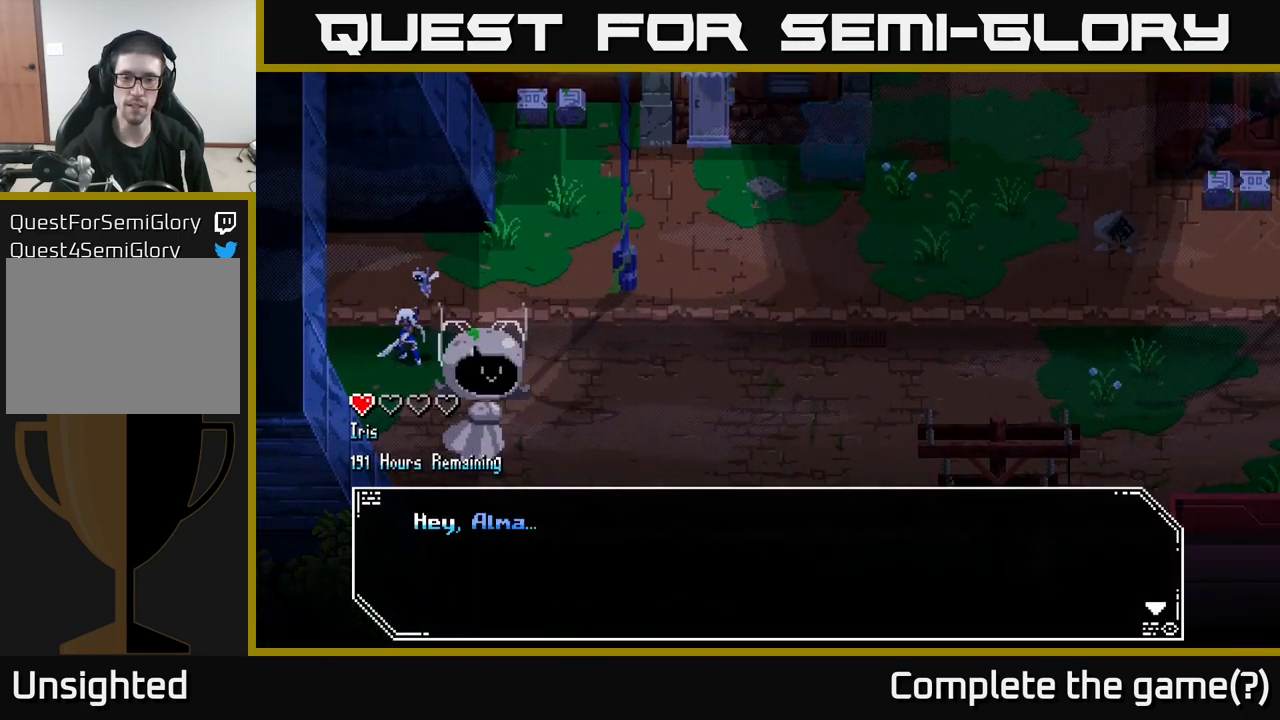
{"buttons": [], "left_stick": "center", "right_stick": "center", "events": []}
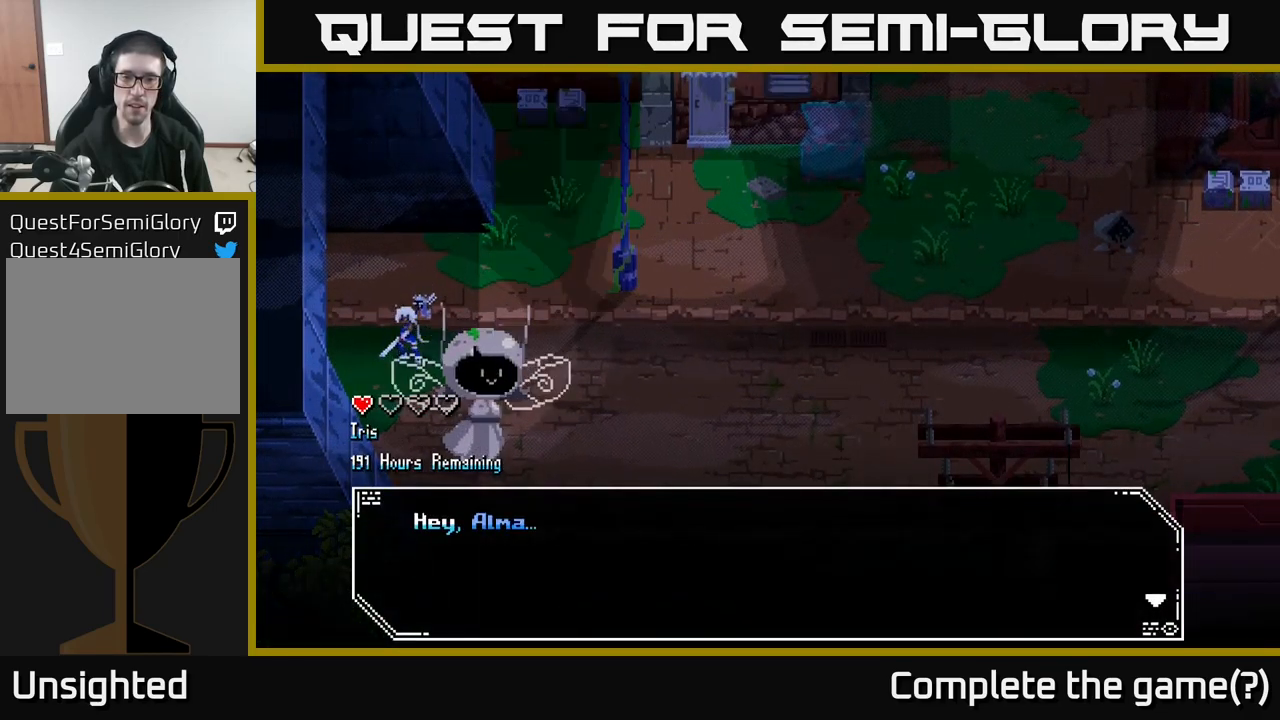
{"buttons": [], "left_stick": "center", "right_stick": "down", "events": [[450, "right_stick", "down"]]}
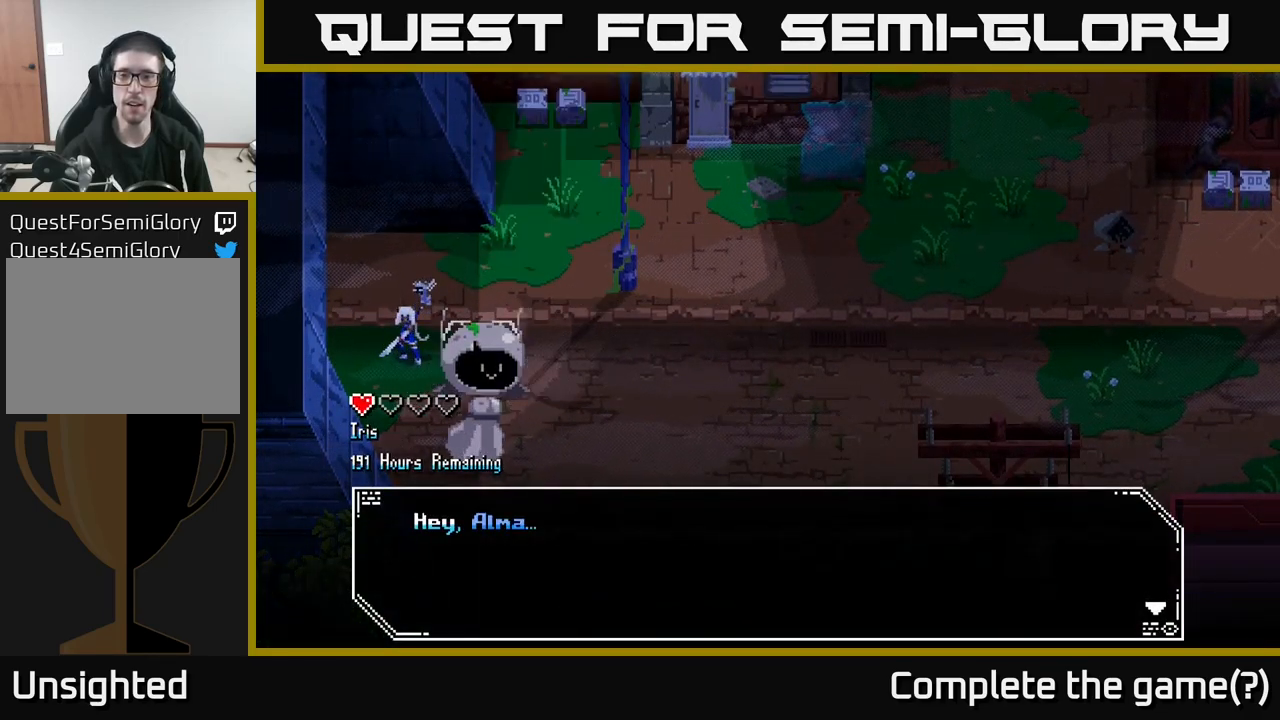
{"buttons": [], "left_stick": "center", "right_stick": "center", "events": [[34, "right_stick", "down-right"], [317, "right_stick", "center"]]}
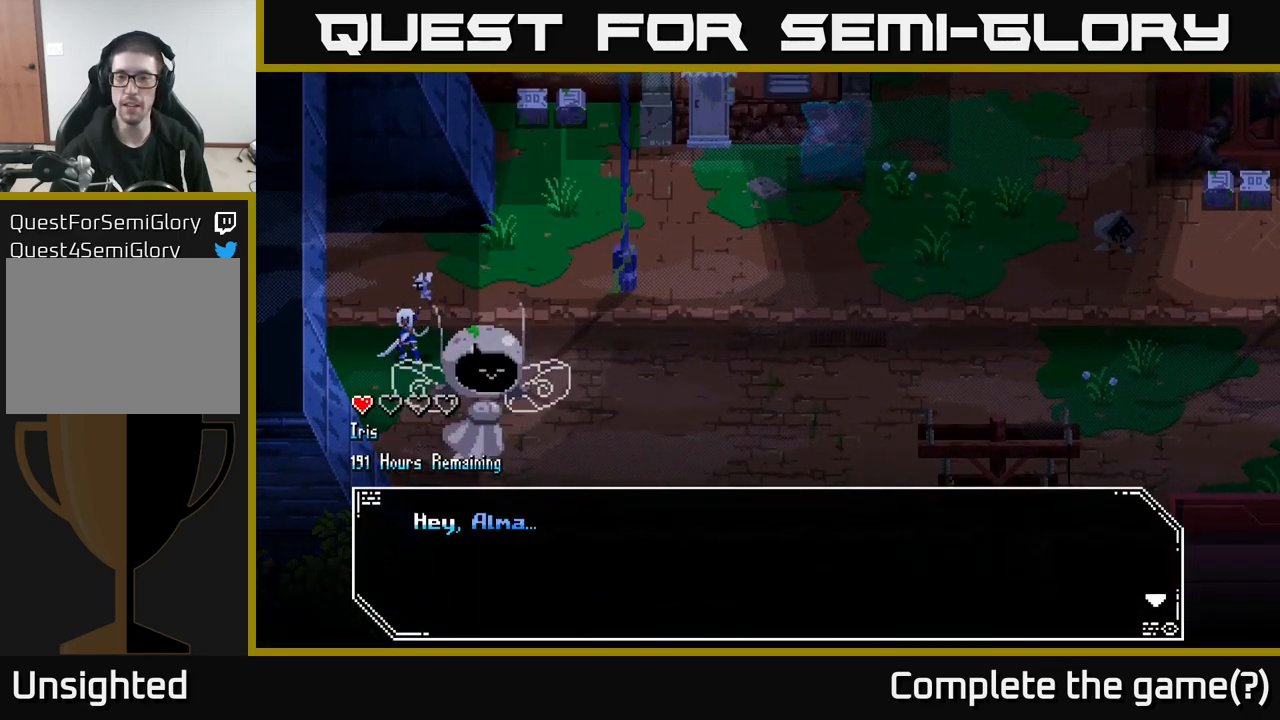
{"buttons": [], "left_stick": "center", "right_stick": "center", "events": []}
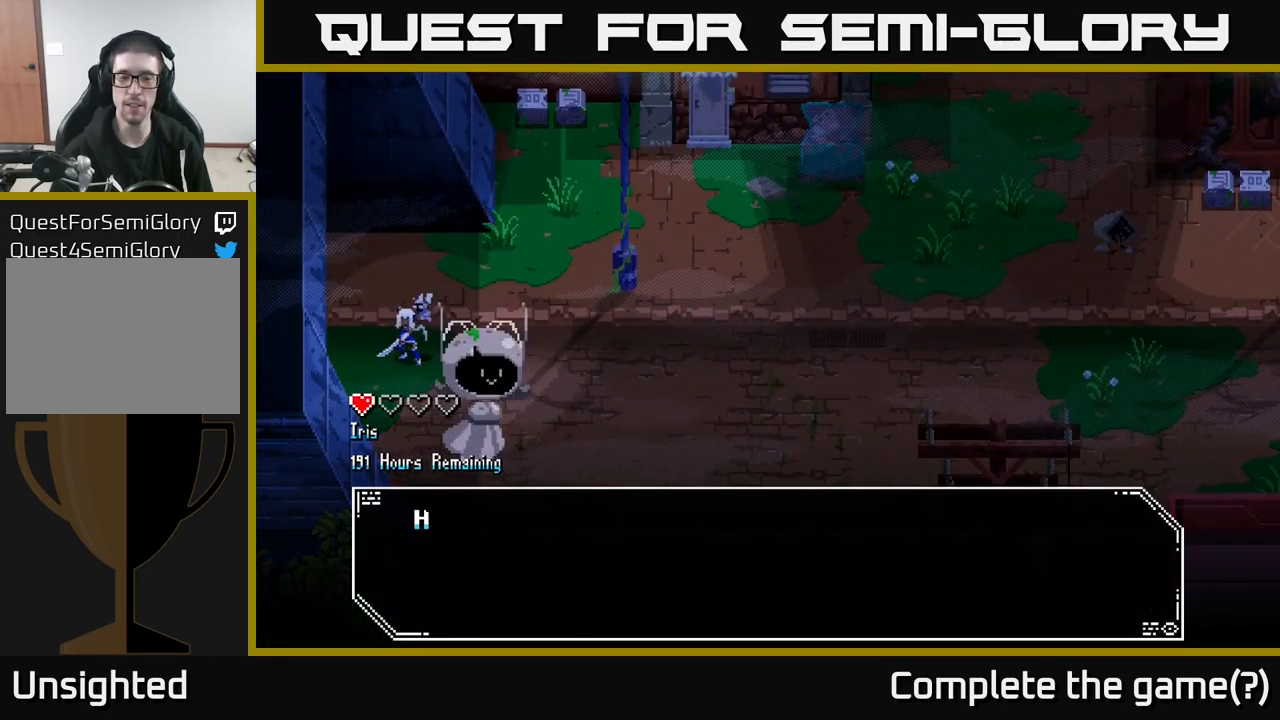
{"buttons": [], "left_stick": "center", "right_stick": "center", "events": [[67, "A", "down"], [250, "A", "up"]]}
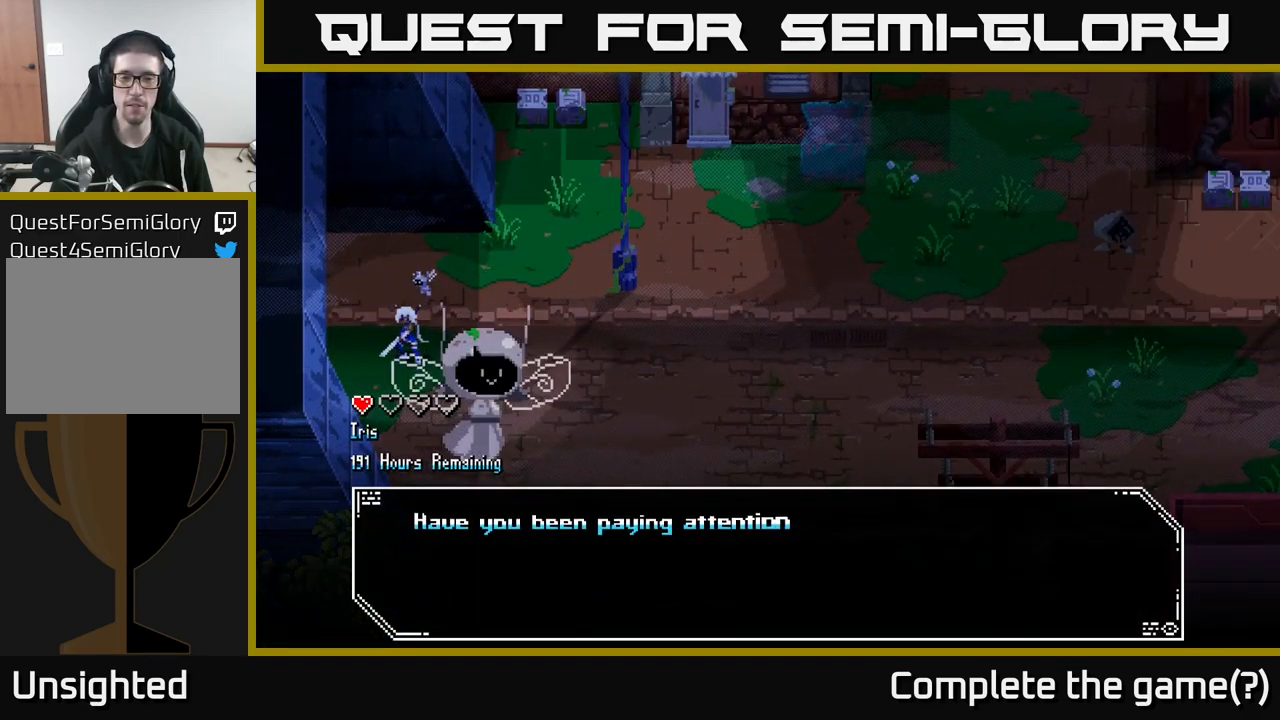
{"buttons": [], "left_stick": "center", "right_stick": "center", "events": []}
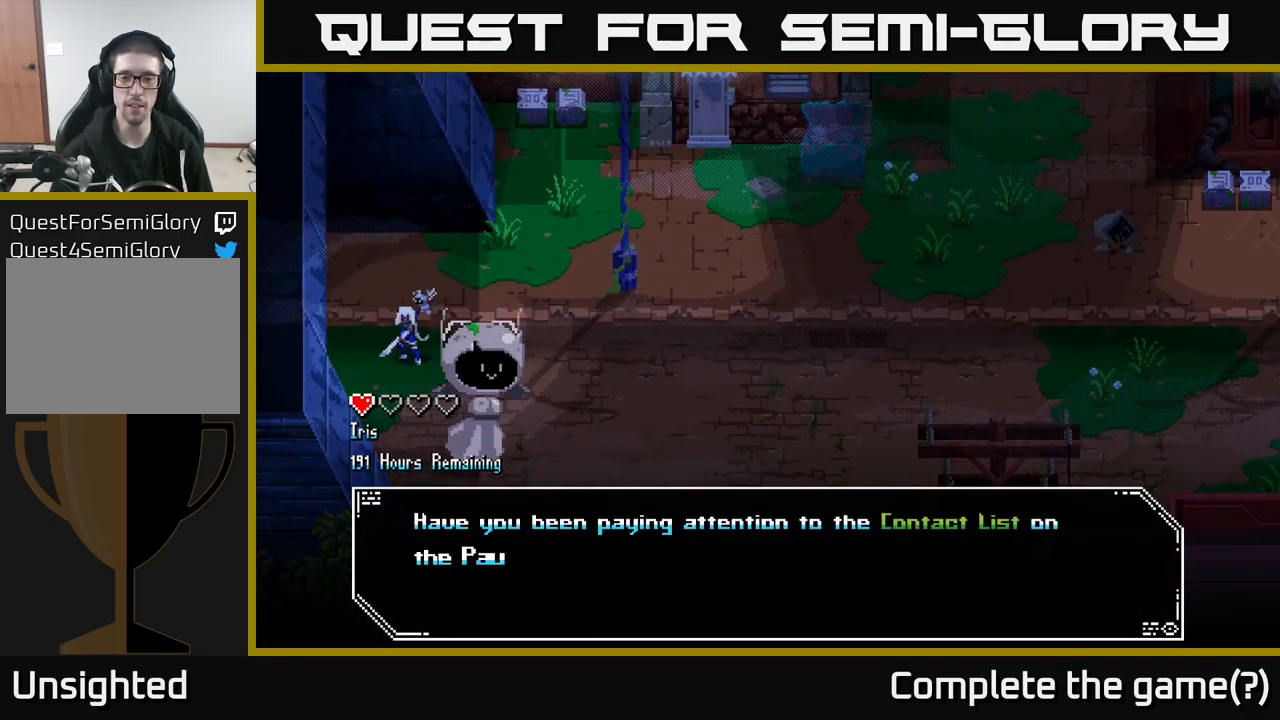
{"buttons": [], "left_stick": "center", "right_stick": "center", "events": []}
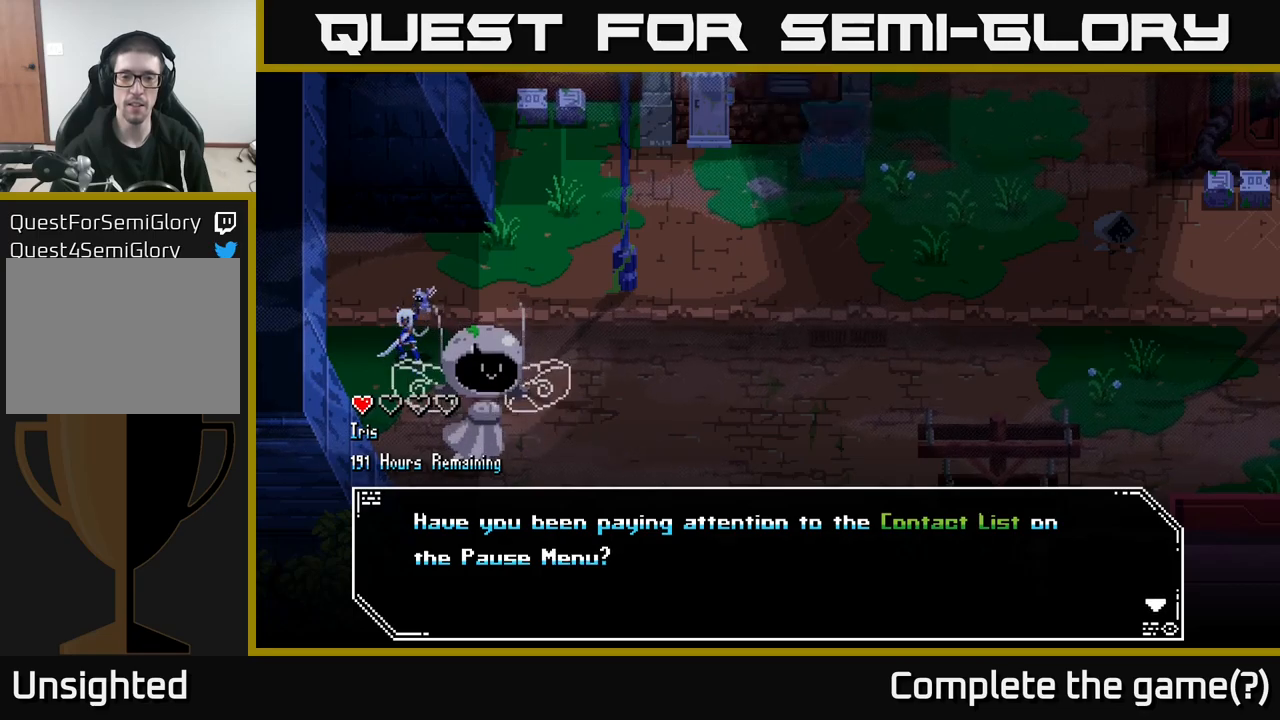
{"buttons": [], "left_stick": "center", "right_stick": "center", "events": [[300, "A", "down"], [483, "A", "up"]]}
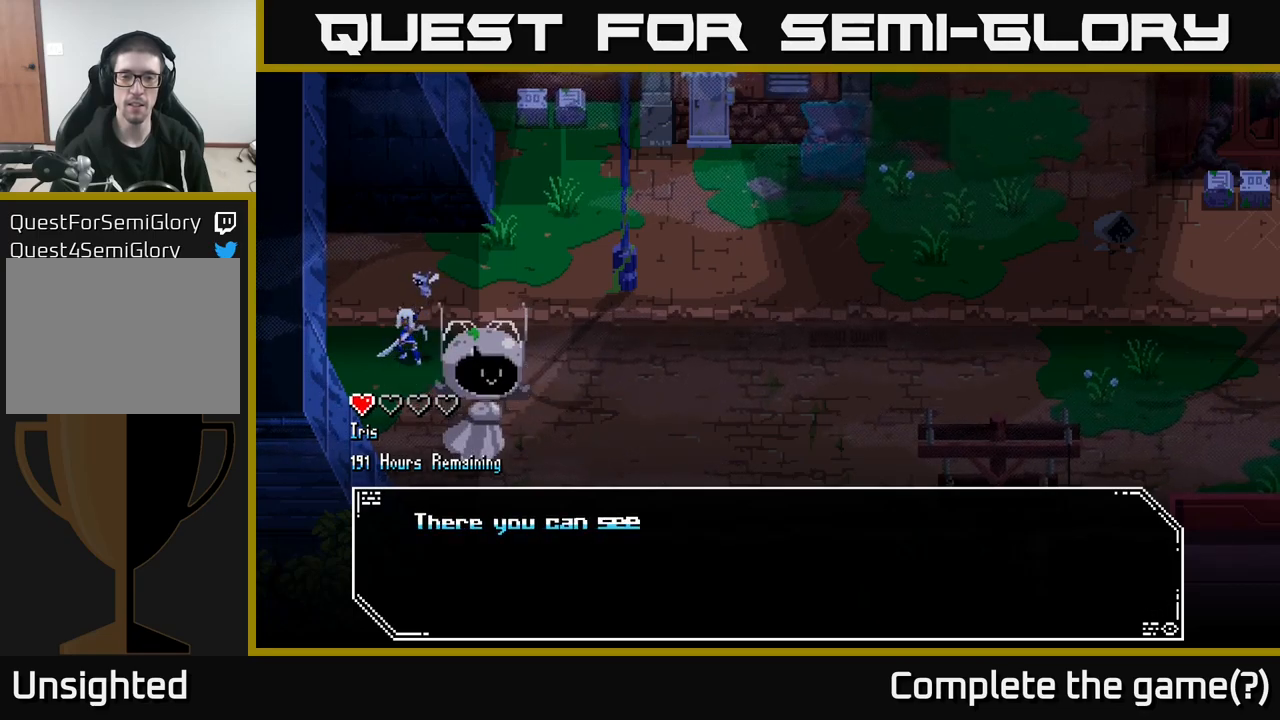
{"buttons": [], "left_stick": "center", "right_stick": "center", "events": []}
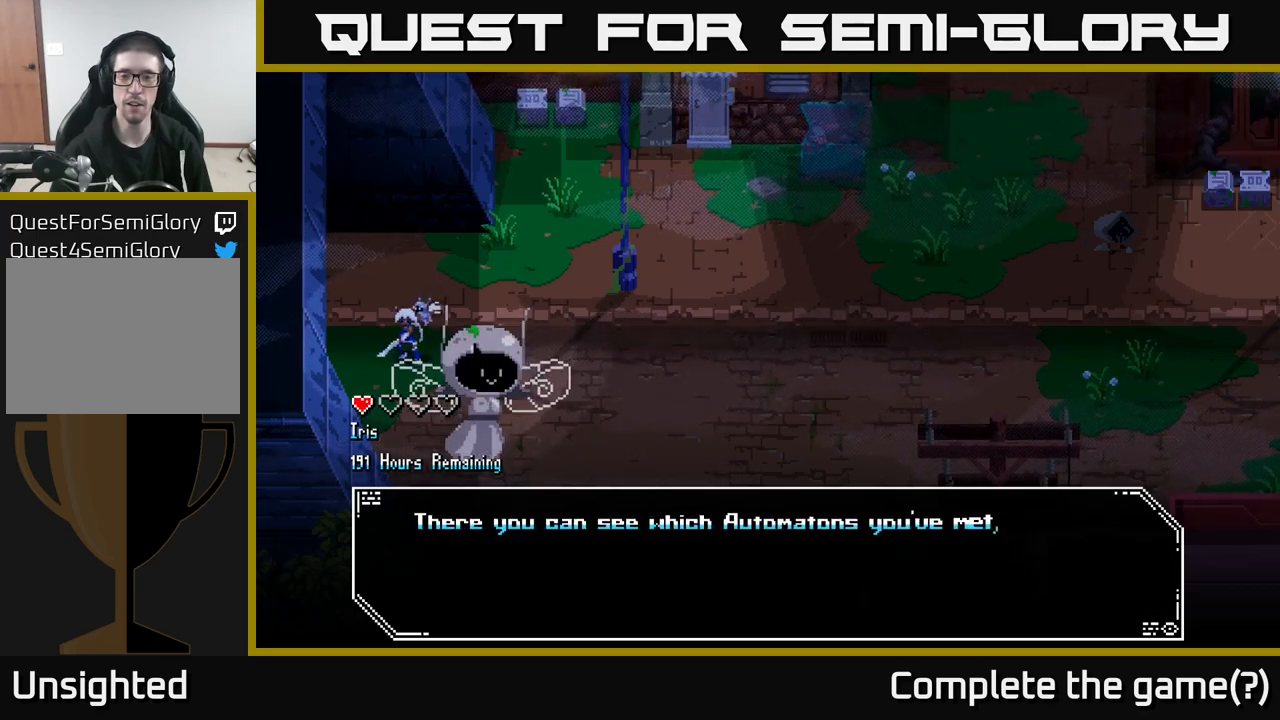
{"buttons": [], "left_stick": "center", "right_stick": "center", "events": []}
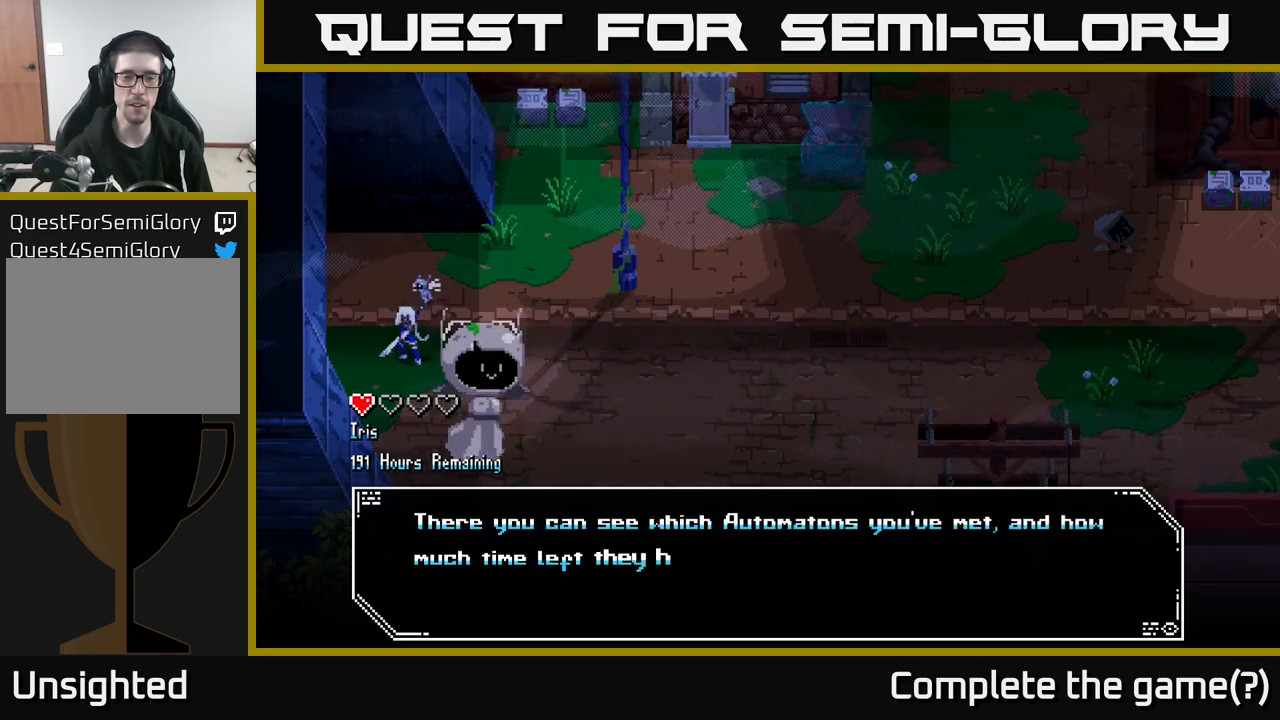
{"buttons": [], "left_stick": "center", "right_stick": "center", "events": []}
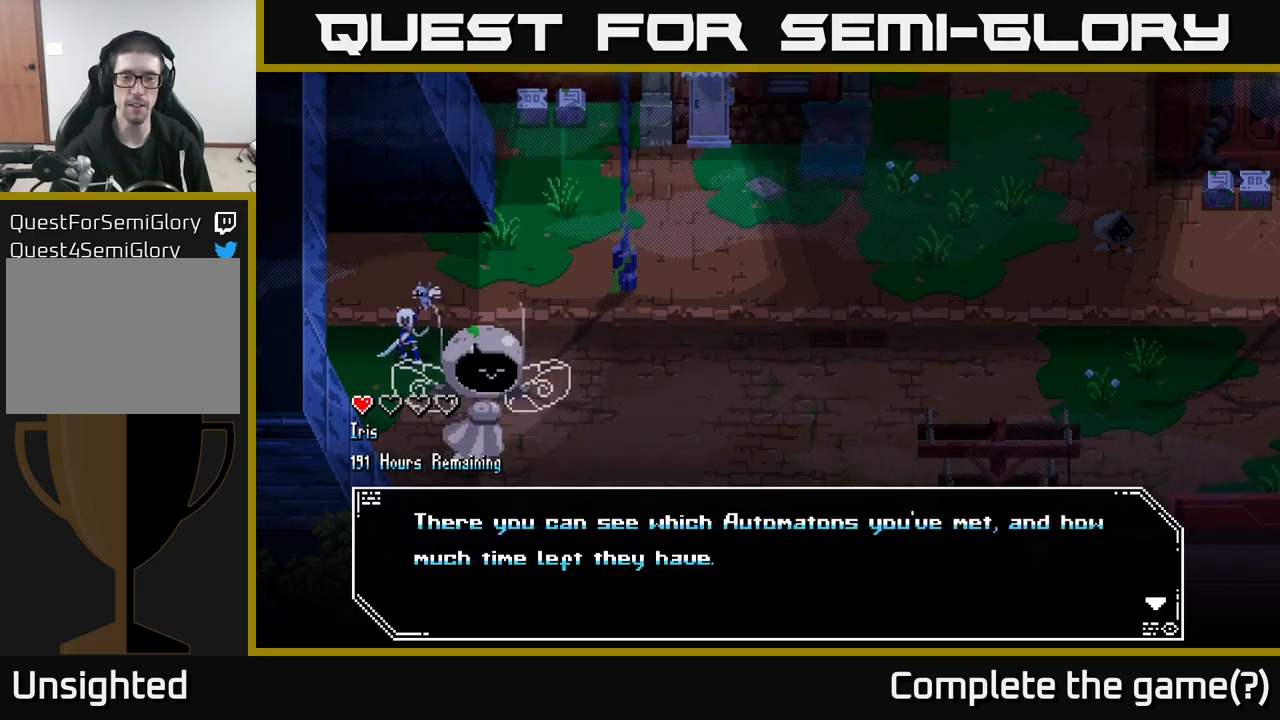
{"buttons": [], "left_stick": "center", "right_stick": "center", "events": []}